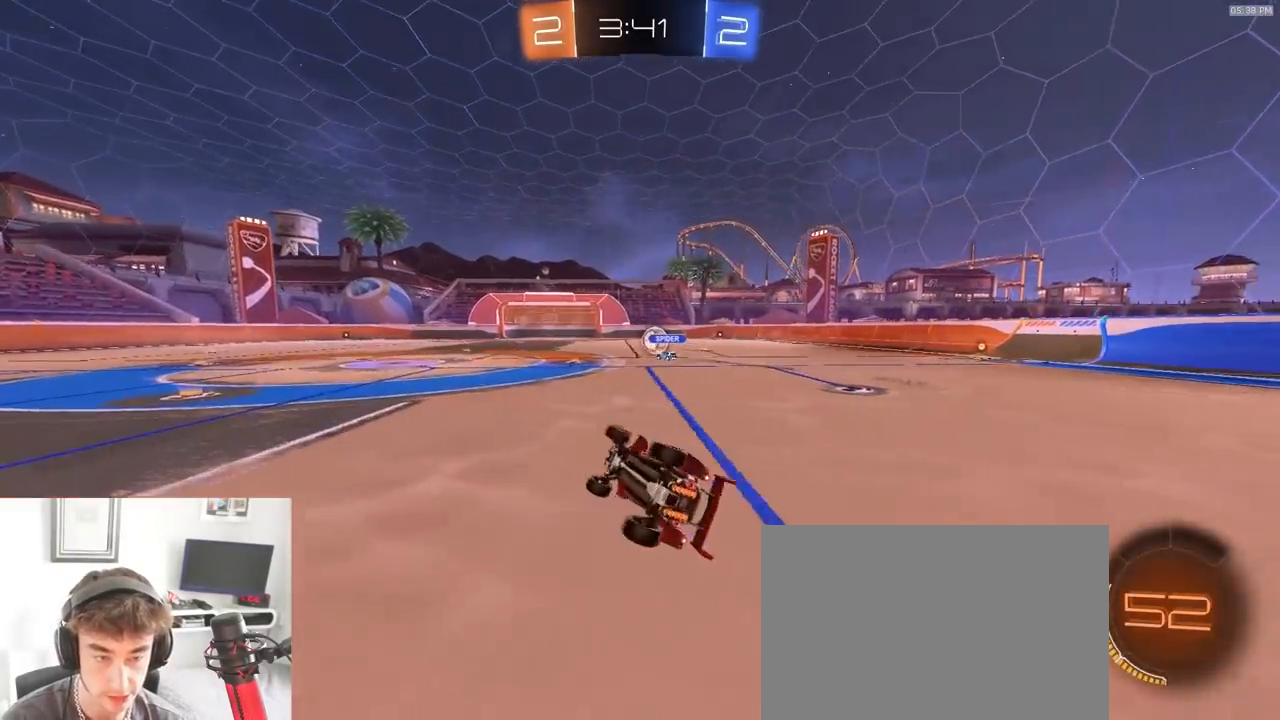
Gameplay with a controller (PlayStation layout); each line is a JSON object with the inputs held at the frame after it. "events" lists button and stick changes between this image and that frame as [ms after this image, input, new state], when the widget could be followed in between. Not read: L3 R1 R3 TOUCHPAD.
{"buttons": ["L1", "R2"], "left_stick": "left", "right_stick": "center", "events": [[133, "SQUARE", "up"], [133, "TRIANGLE", "down"], [233, "left_stick", "left"], [250, "L1", "down"], [267, "TRIANGLE", "up"]]}
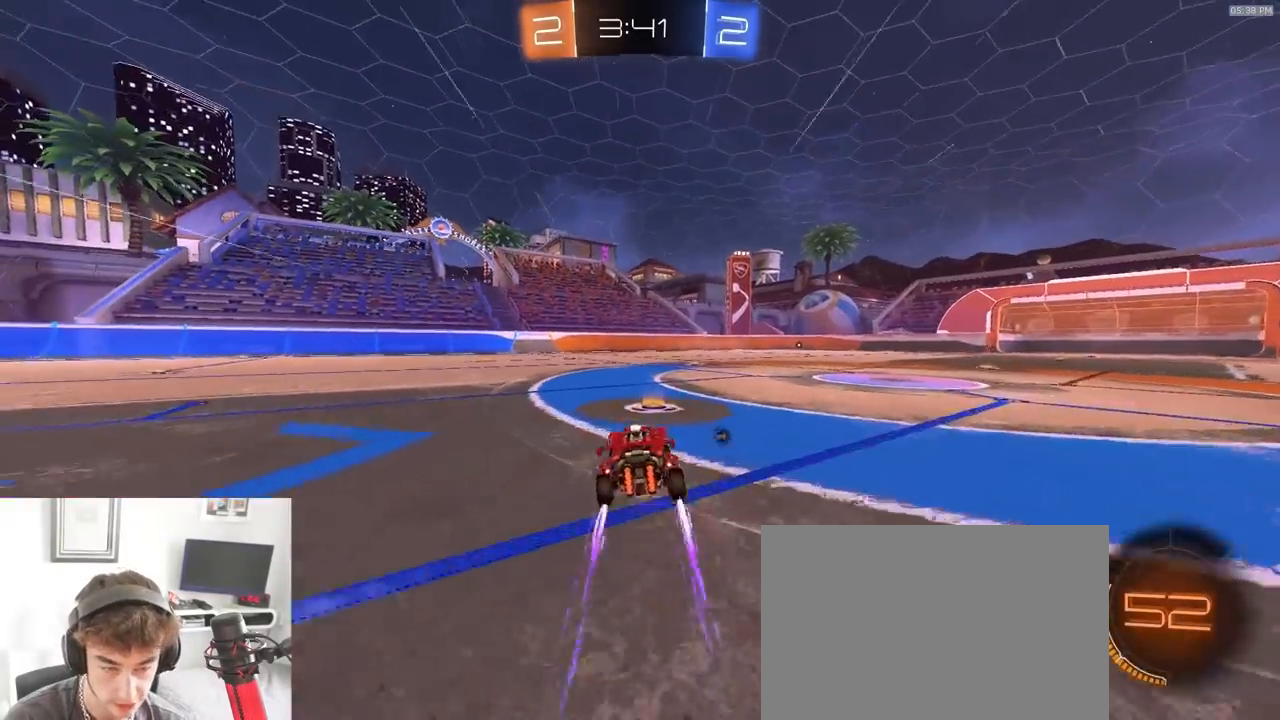
{"buttons": ["TRIANGLE", "L1", "R2"], "left_stick": "down", "right_stick": "center", "events": [[100, "left_stick", "center"], [133, "CROSS", "down"], [150, "left_stick", "right"], [183, "CROSS", "up"], [250, "CROSS", "down"], [350, "CROSS", "up"], [383, "left_stick", "down"], [417, "TRIANGLE", "down"]]}
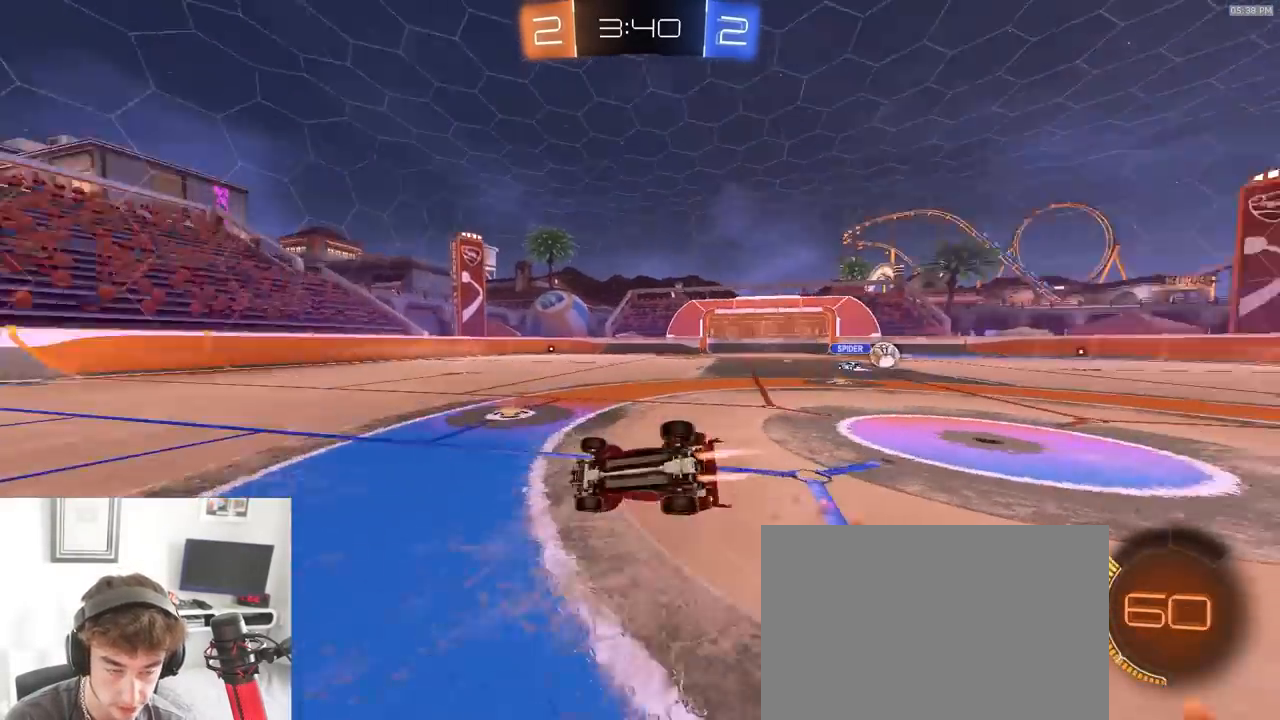
{"buttons": ["L1", "R2"], "left_stick": "right", "right_stick": "center", "events": [[50, "TRIANGLE", "up"], [133, "left_stick", "right"]]}
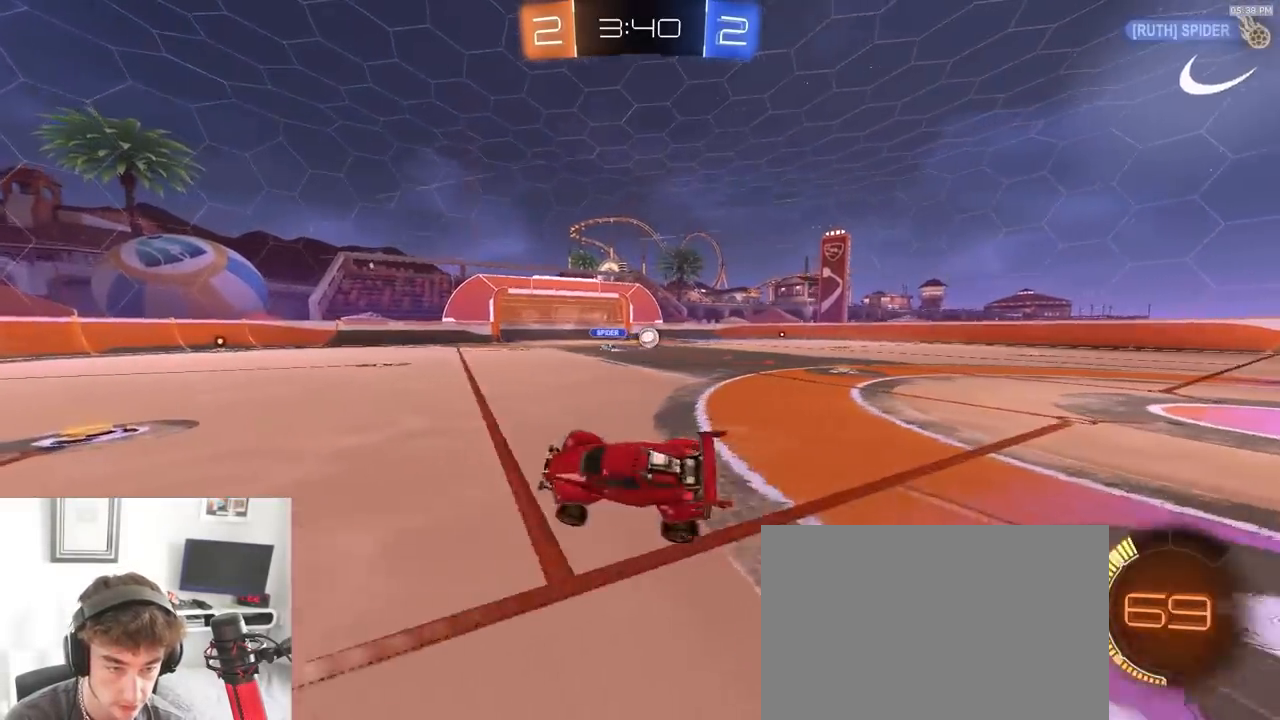
{"buttons": ["R2"], "left_stick": "left", "right_stick": "center", "events": [[17, "L1", "up"], [50, "left_stick", "center"], [167, "left_stick", "left"]]}